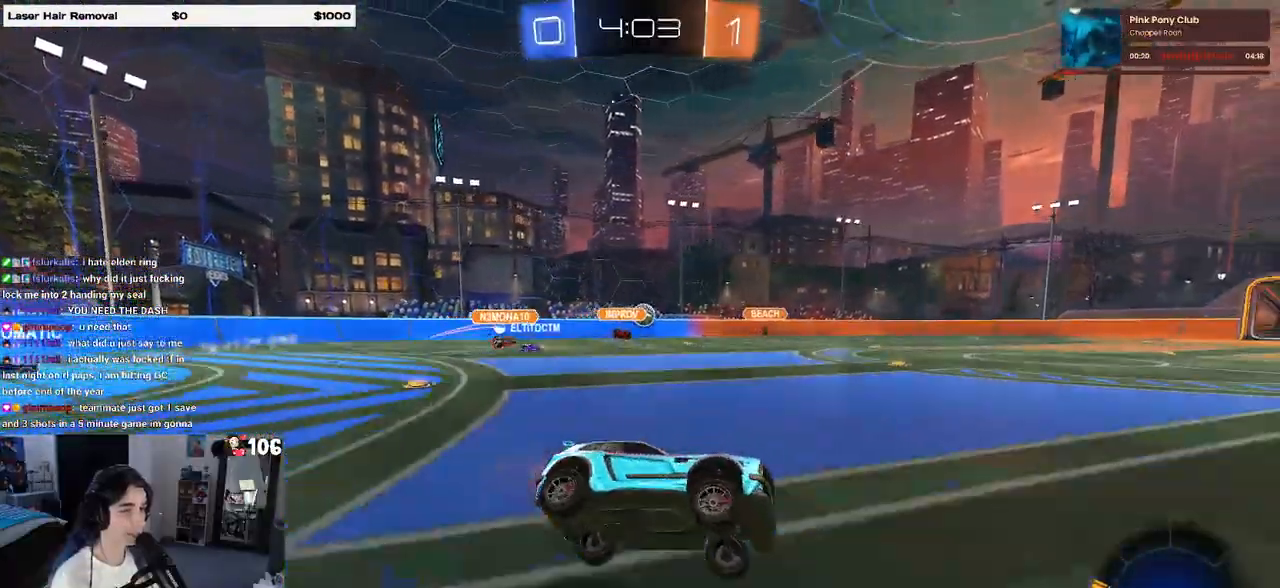
Gameplay with a controller (PlayStation layout); each line is a JSON object with the inputs held at the frame after it. "events" lists button and stick changes between this image and that frame as [ms after this image, input, new state], when the widget could be followed in between.
{"buttons": ["R2"], "left_stick": "left", "right_stick": "center", "events": [[117, "left_stick", "left"]]}
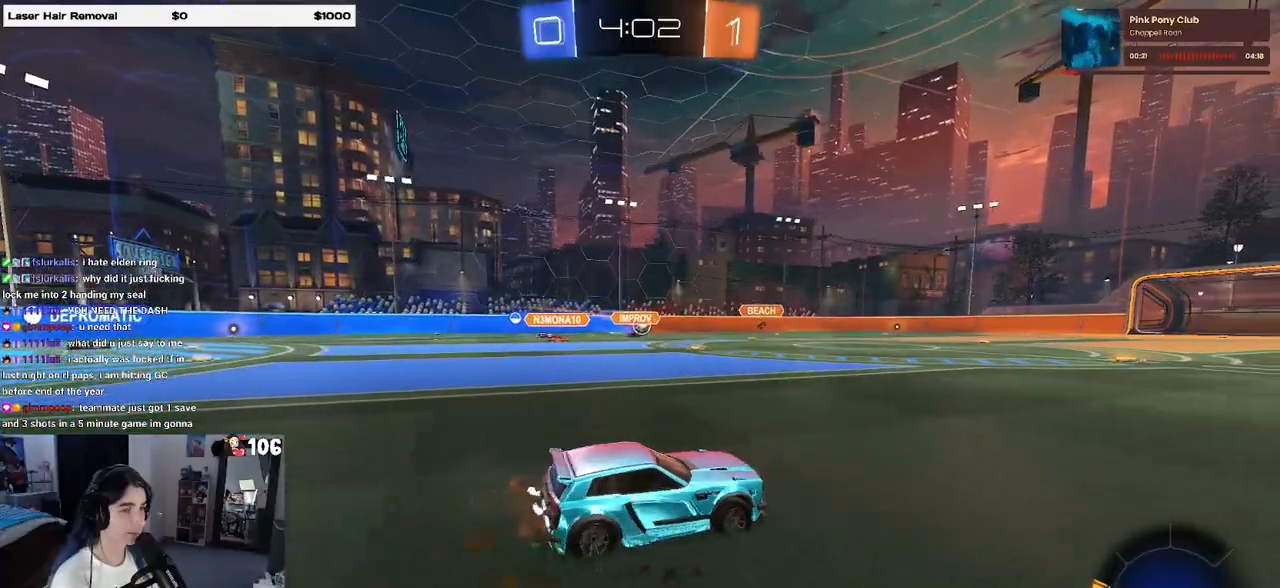
{"buttons": ["R2"], "left_stick": "center", "right_stick": "center", "events": [[500, "left_stick", "center"]]}
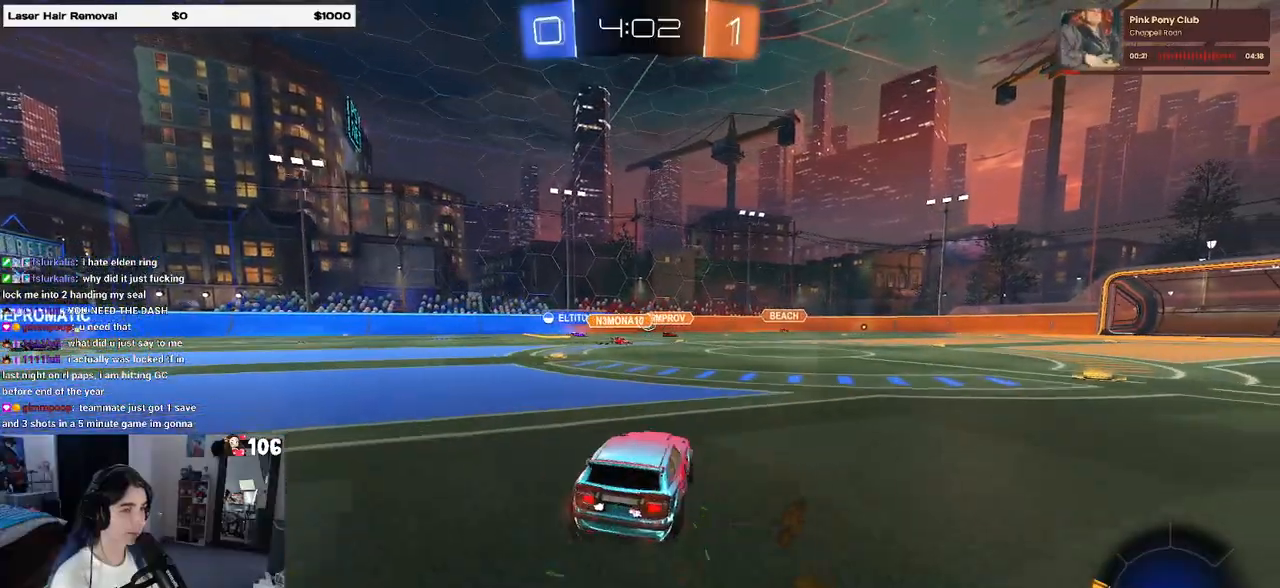
{"buttons": ["R1", "R2"], "left_stick": "center", "right_stick": "center", "events": [[117, "left_stick", "left"], [267, "R1", "down"], [467, "left_stick", "center"]]}
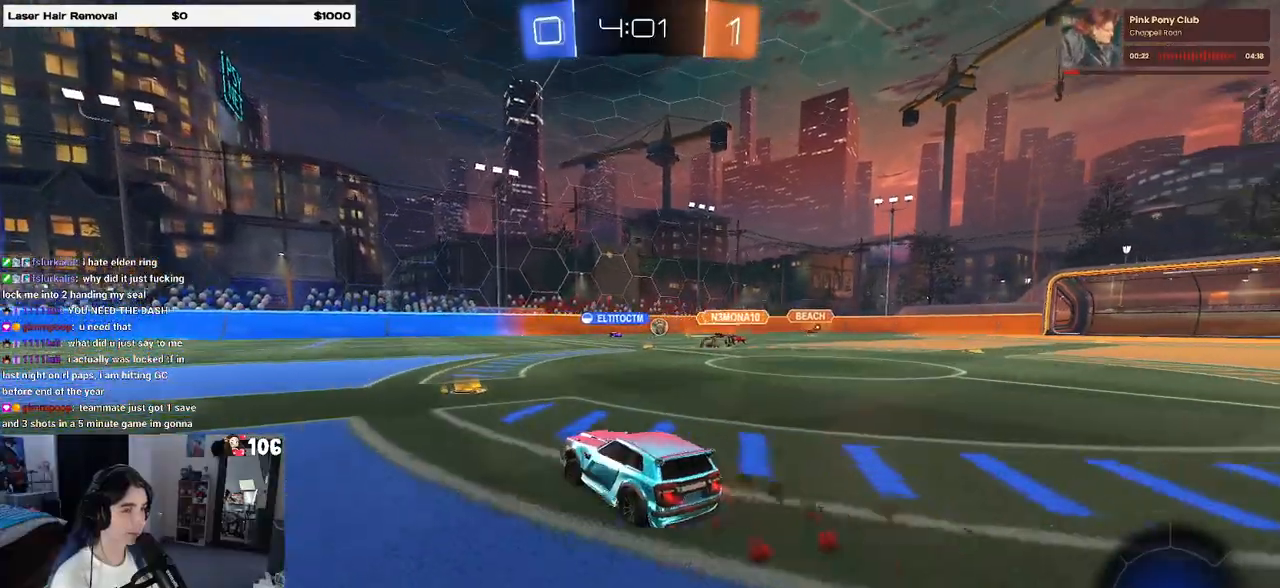
{"buttons": ["R1", "R2"], "left_stick": "right", "right_stick": "center", "events": [[33, "left_stick", "right"]]}
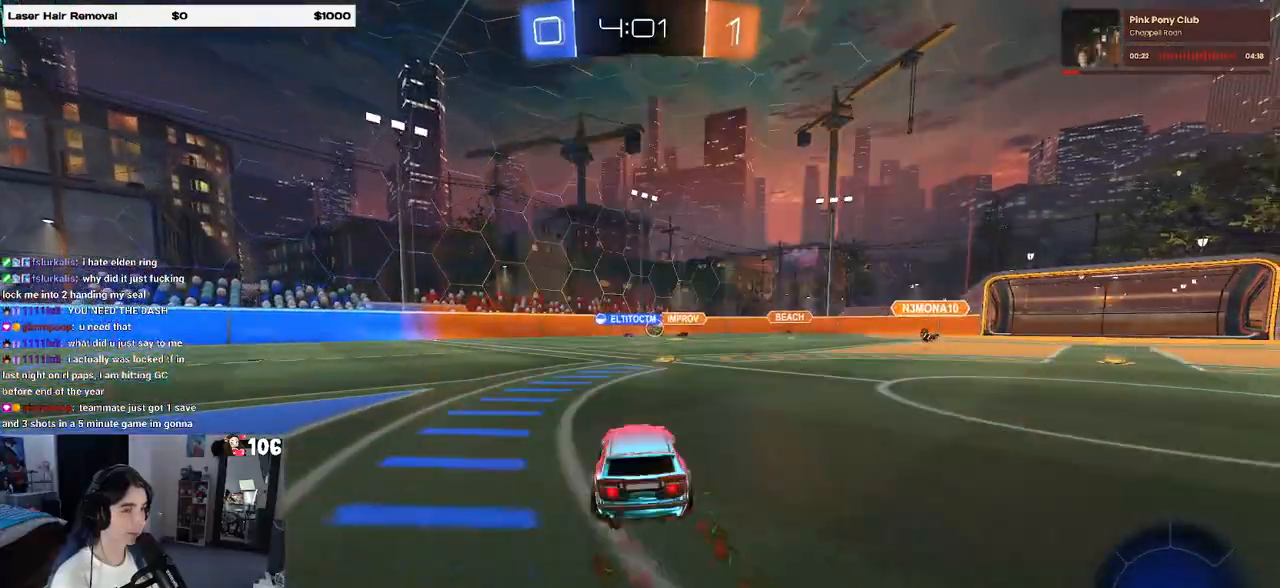
{"buttons": ["R2"], "left_stick": "center", "right_stick": "center", "events": [[117, "left_stick", "center"], [250, "R1", "up"], [283, "left_stick", "left"], [450, "left_stick", "center"]]}
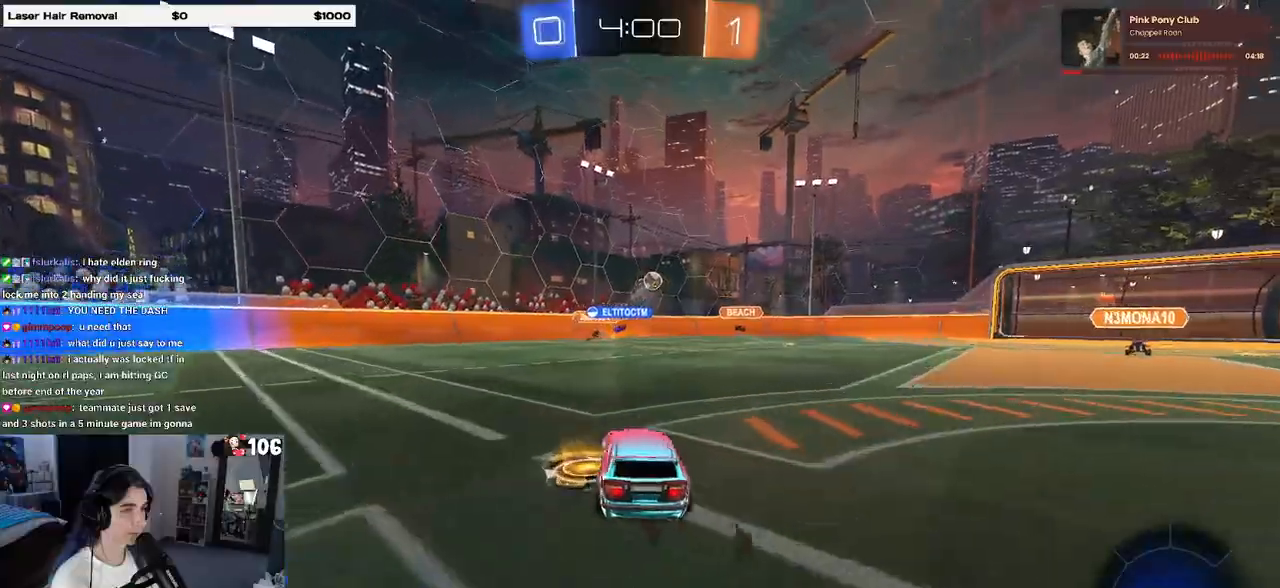
{"buttons": ["R2"], "left_stick": "right", "right_stick": "center", "events": [[417, "left_stick", "right"]]}
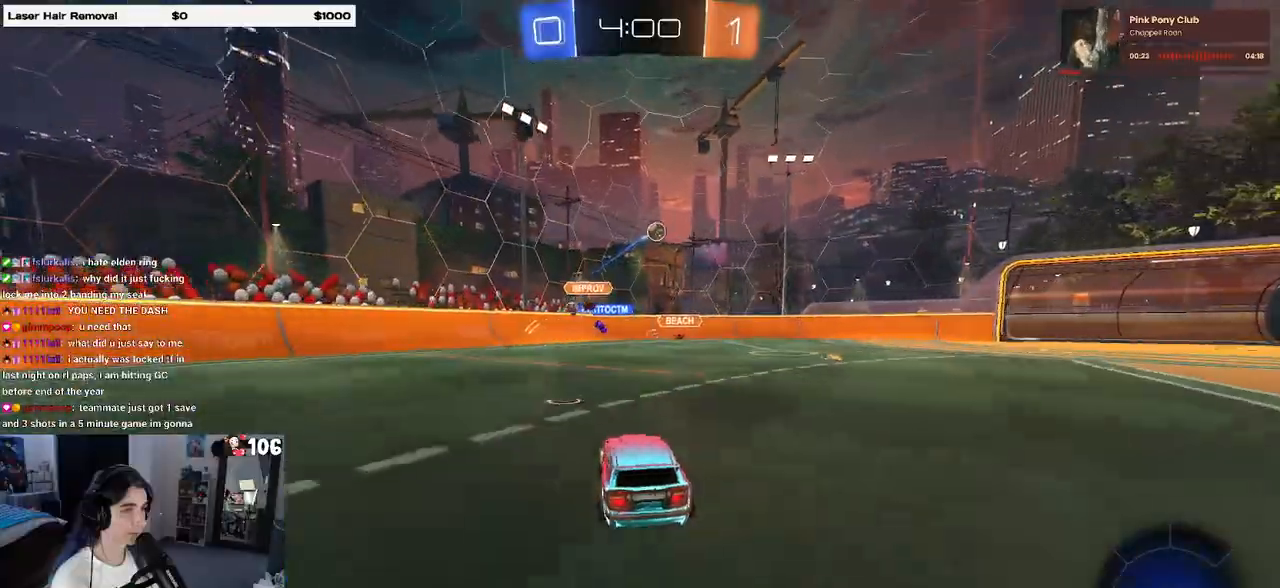
{"buttons": ["R2"], "left_stick": "right", "right_stick": "center", "events": []}
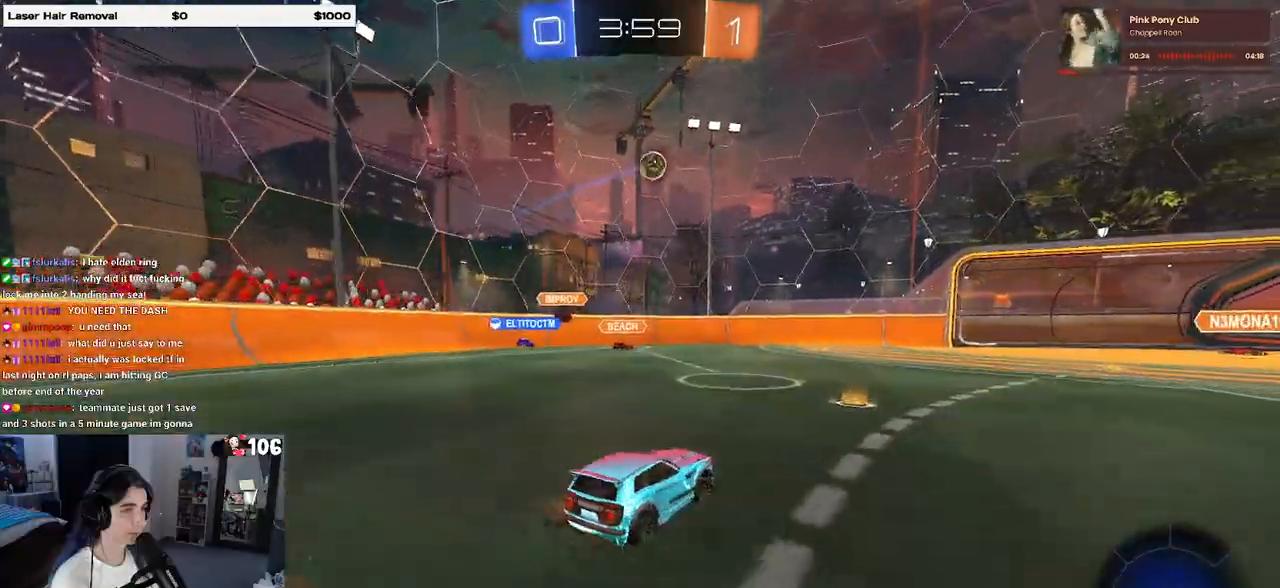
{"buttons": ["CROSS", "R2"], "left_stick": "down-right", "right_stick": "center", "events": [[200, "CROSS", "down"], [250, "left_stick", "down"], [383, "CROSS", "up"], [400, "left_stick", "center"], [433, "CROSS", "down"], [467, "left_stick", "down-right"]]}
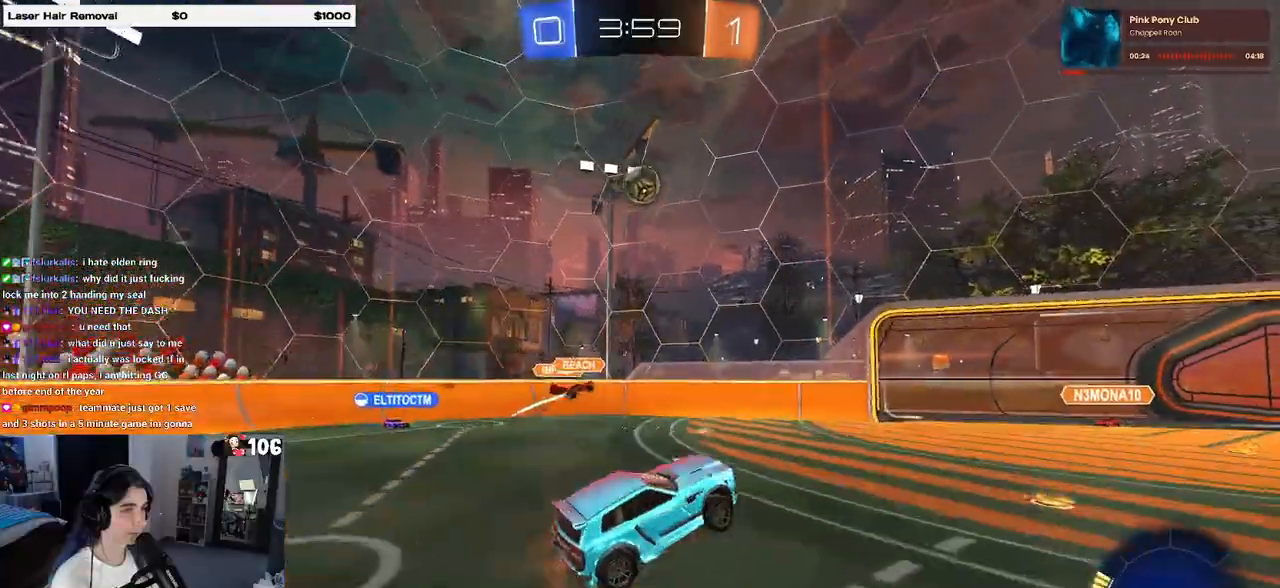
{"buttons": ["L1", "R1", "R2"], "left_stick": "left", "right_stick": "center", "events": [[100, "L1", "down"], [133, "R1", "down"], [217, "CROSS", "up"], [333, "left_stick", "left"]]}
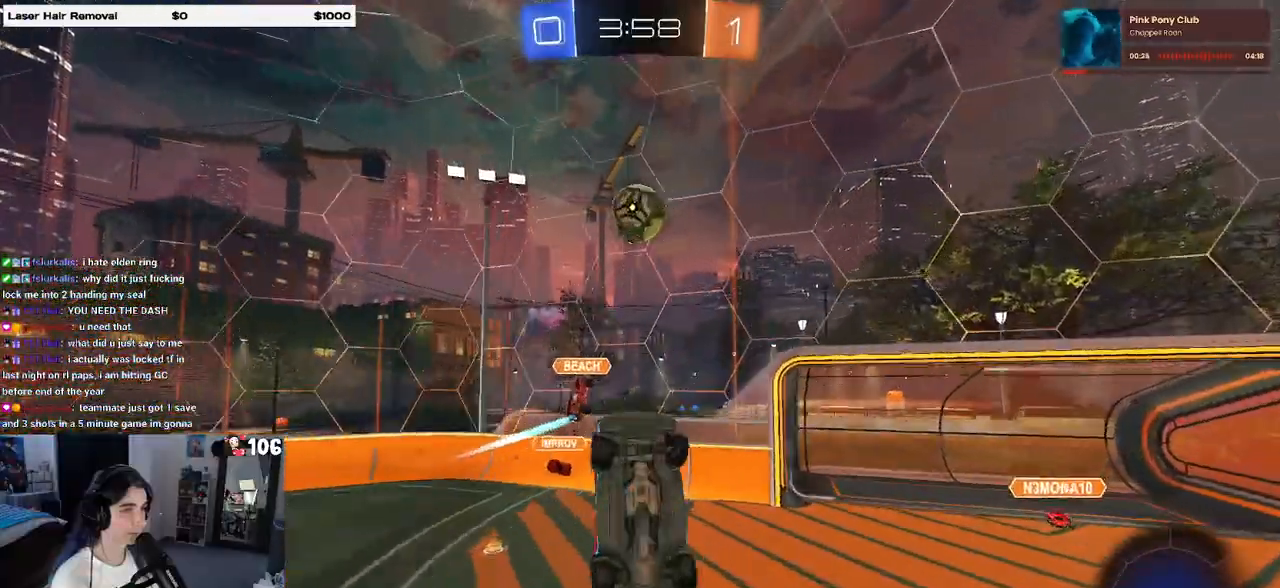
{"buttons": ["R1", "R2"], "left_stick": "right", "right_stick": "center", "events": [[250, "left_stick", "down-right"], [400, "left_stick", "right"], [433, "L1", "up"]]}
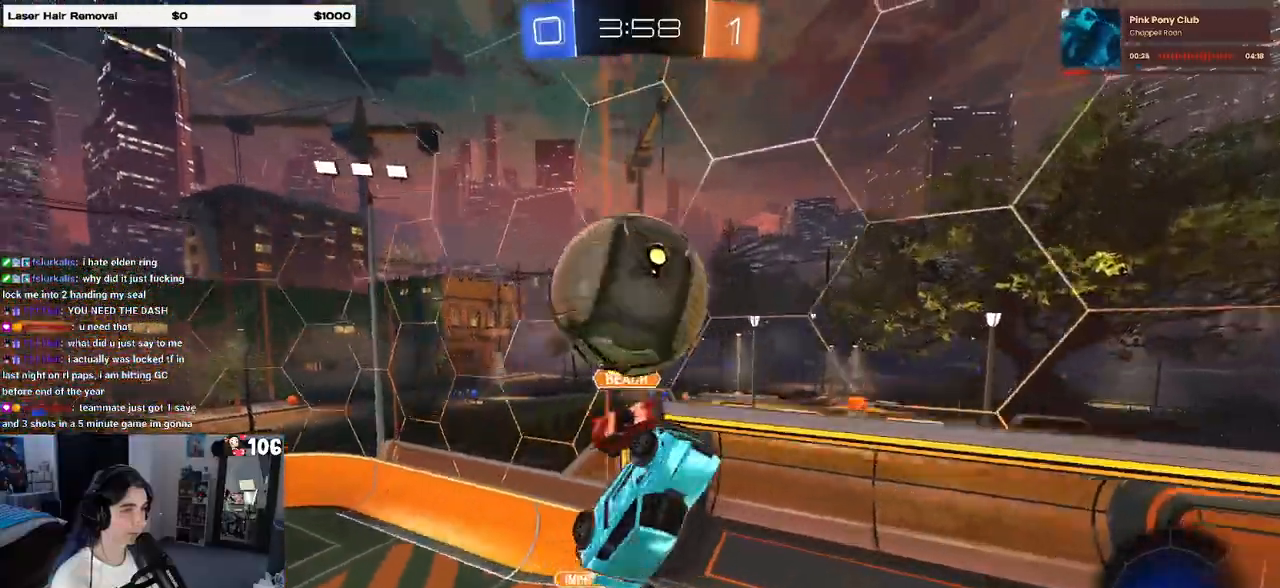
{"buttons": ["SQUARE", "R2"], "left_stick": "left", "right_stick": "center", "events": [[83, "R1", "up"], [267, "left_stick", "center"], [333, "left_stick", "left"], [417, "SQUARE", "down"]]}
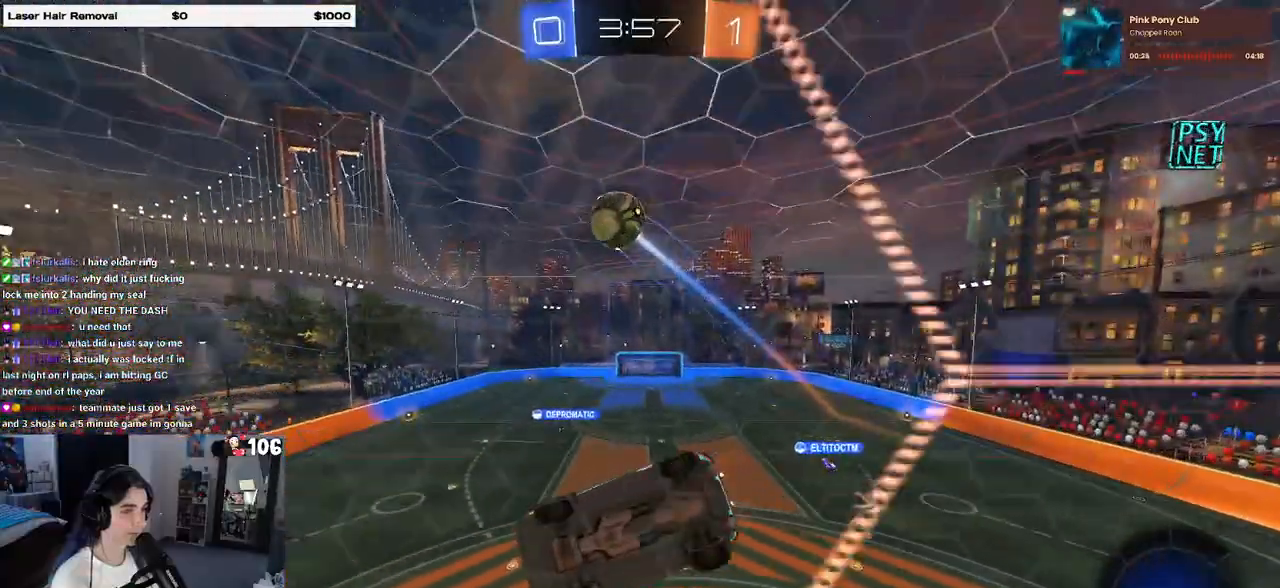
{"buttons": ["CROSS", "R2"], "left_stick": "down-right", "right_stick": "center", "events": [[17, "left_stick", "center"], [100, "SQUARE", "up"], [217, "left_stick", "left"], [233, "R1", "down"], [317, "left_stick", "center"], [400, "R1", "up"], [483, "CROSS", "down"], [500, "left_stick", "down-right"]]}
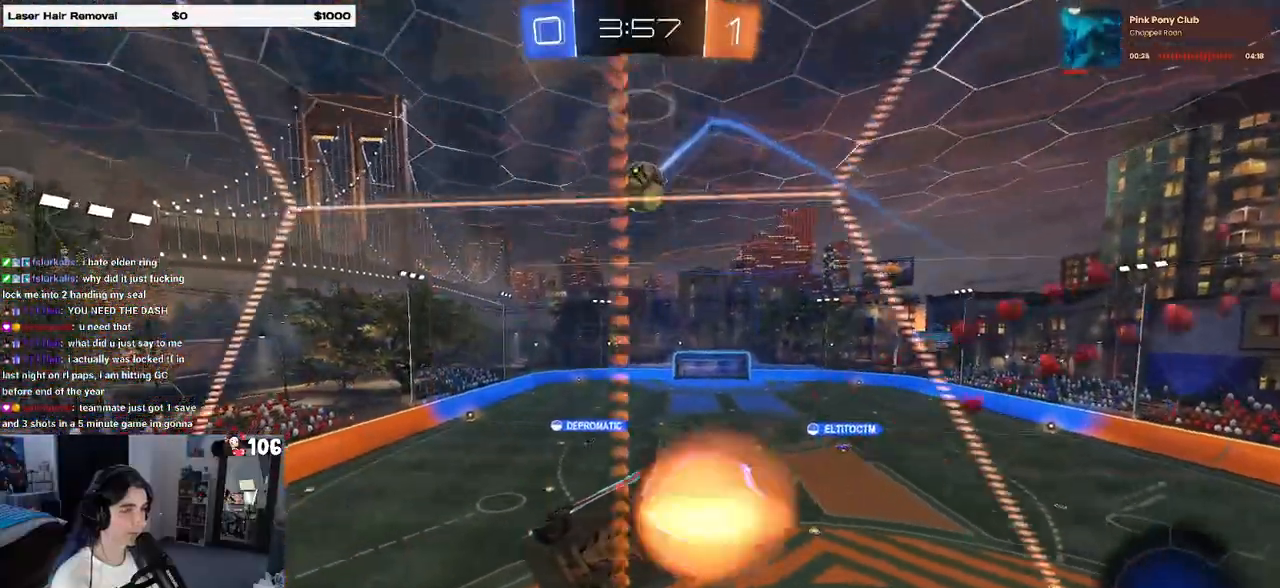
{"buttons": ["SQUARE", "R1", "R2"], "left_stick": "left", "right_stick": "center", "events": [[17, "R1", "down"], [117, "CROSS", "up"], [133, "left_stick", "center"], [217, "left_stick", "left"], [450, "SQUARE", "down"]]}
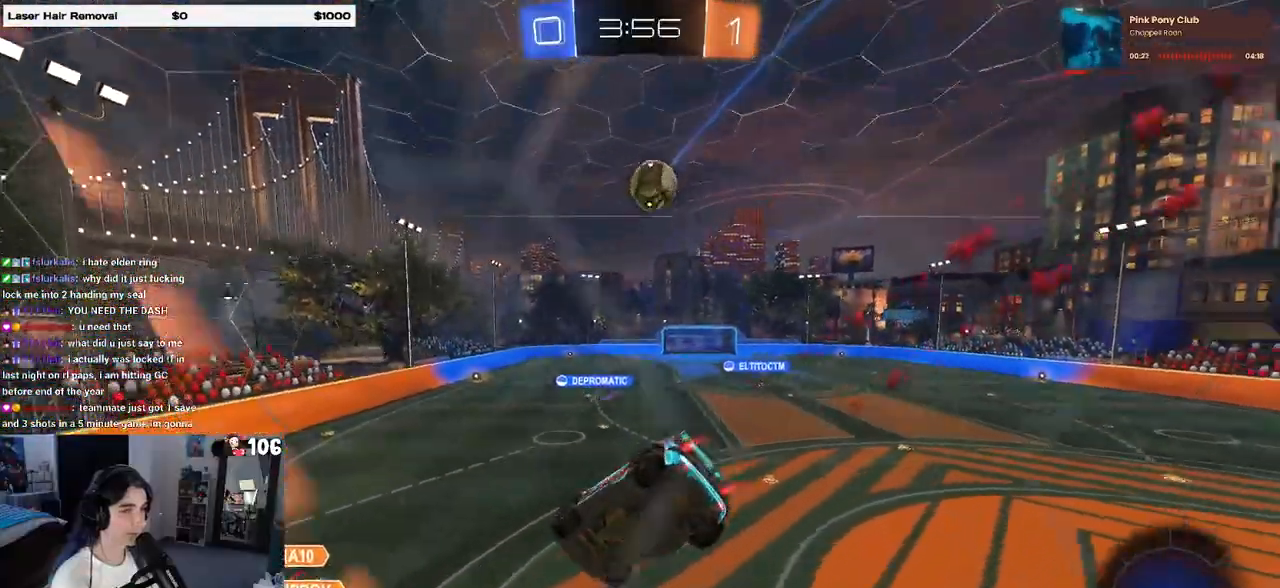
{"buttons": ["R1", "R2"], "left_stick": "center", "right_stick": "center", "events": [[133, "SQUARE", "up"], [183, "R1", "up"], [300, "R1", "down"], [300, "left_stick", "up"], [333, "CROSS", "down"], [433, "CROSS", "up"], [500, "left_stick", "center"]]}
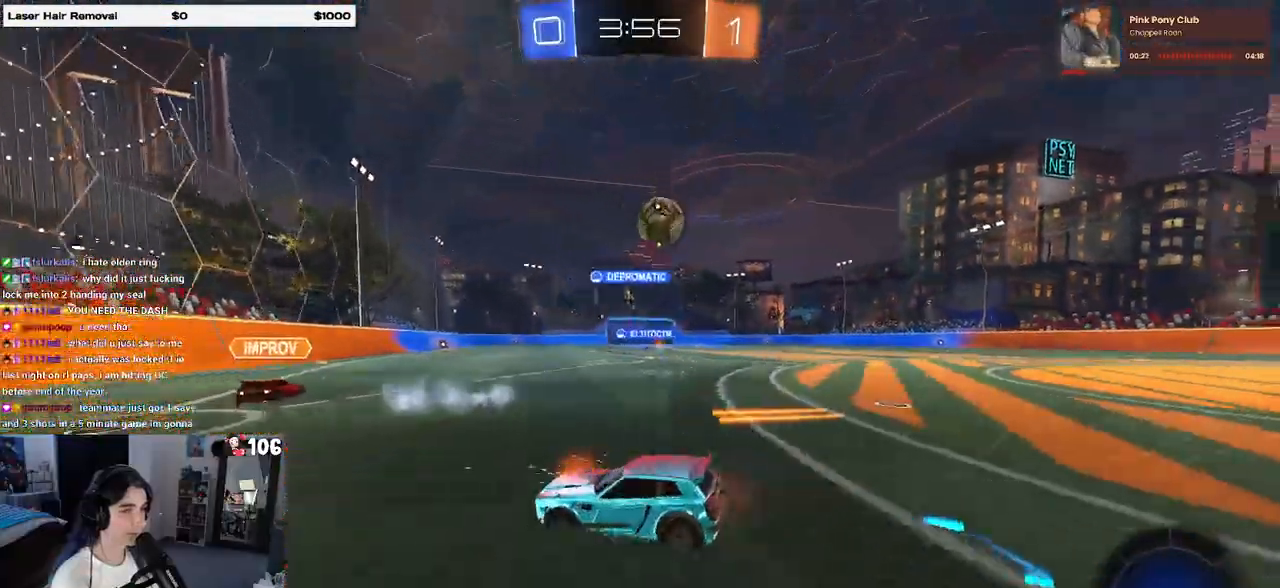
{"buttons": ["R2"], "left_stick": "center", "right_stick": "center", "events": [[200, "left_stick", "right"], [300, "R1", "up"], [367, "left_stick", "center"]]}
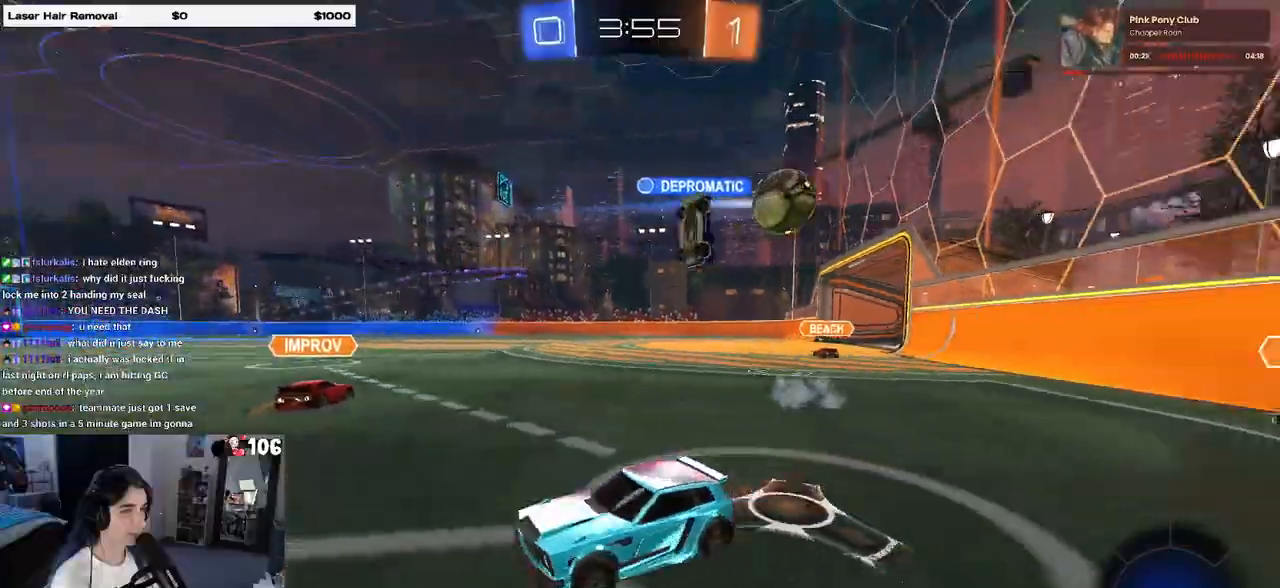
{"buttons": ["CROSS", "R2"], "left_stick": "right", "right_stick": "center", "events": [[50, "left_stick", "right"], [500, "CROSS", "down"]]}
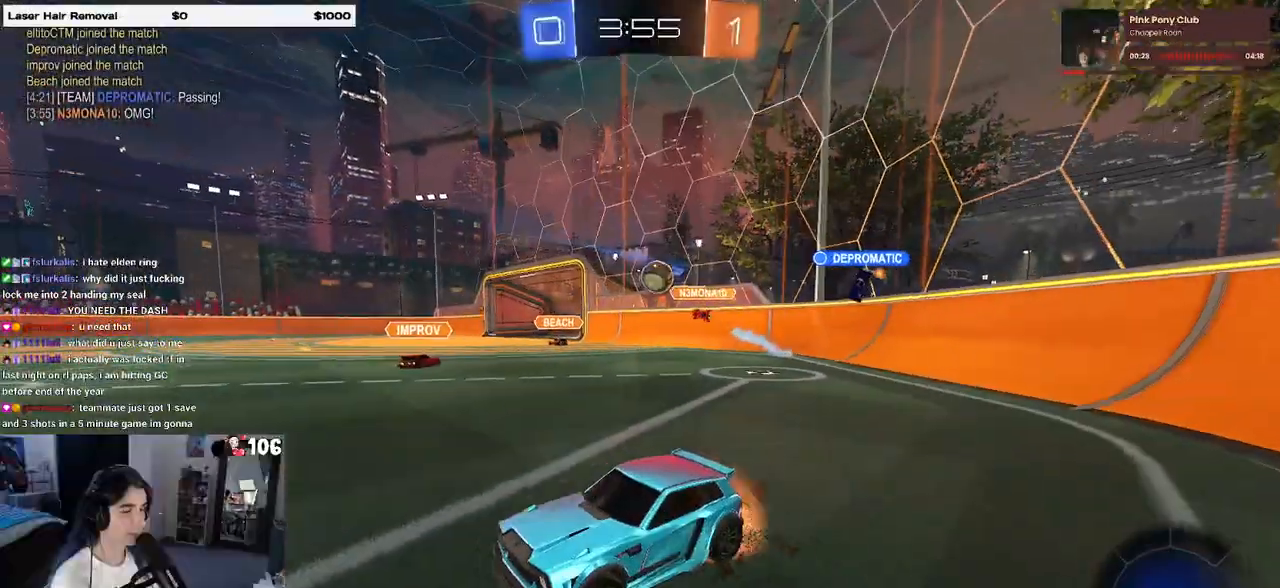
{"buttons": ["SQUARE", "R2"], "left_stick": "down-left", "right_stick": "center", "events": [[50, "left_stick", "up-left"], [83, "CROSS", "up"], [117, "CROSS", "down"], [217, "SQUARE", "down"], [217, "left_stick", "down"], [250, "CROSS", "up"], [333, "left_stick", "down-left"]]}
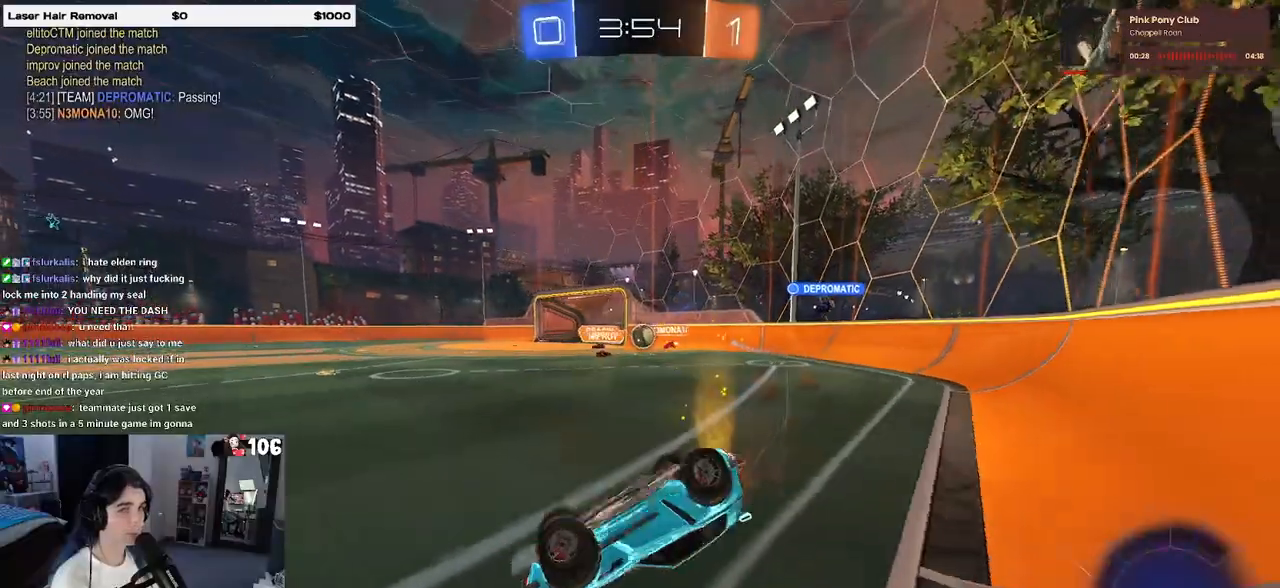
{"buttons": ["R2"], "left_stick": "right", "right_stick": "center", "events": [[383, "SQUARE", "up"], [433, "left_stick", "right"]]}
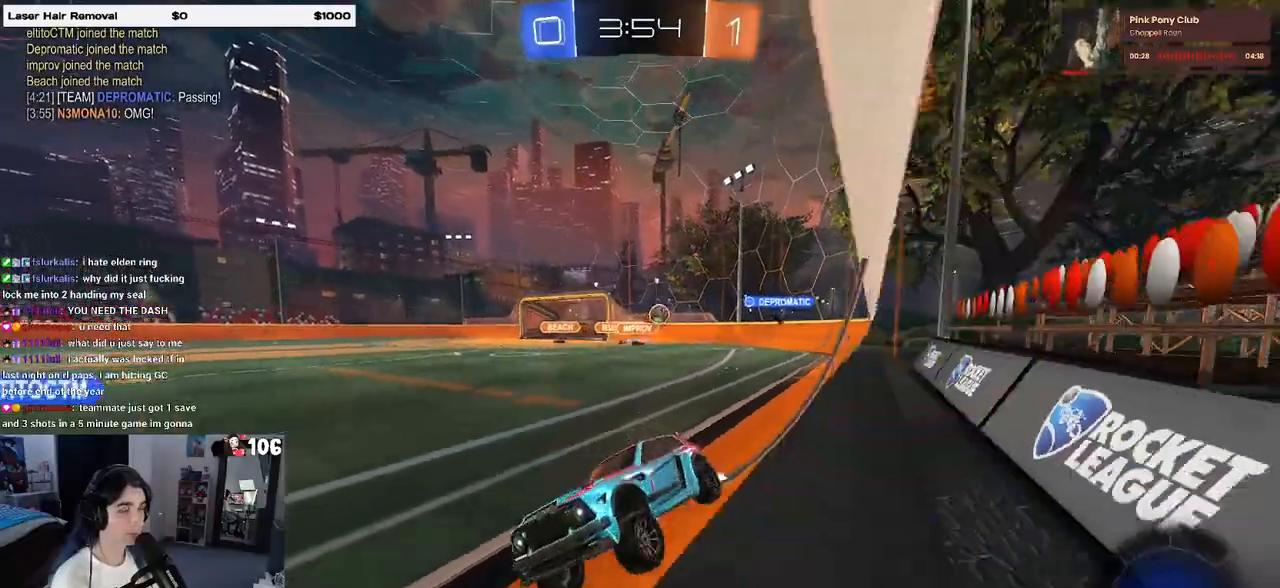
{"buttons": ["R2"], "left_stick": "left", "right_stick": "center", "events": [[417, "left_stick", "center"], [467, "left_stick", "left"]]}
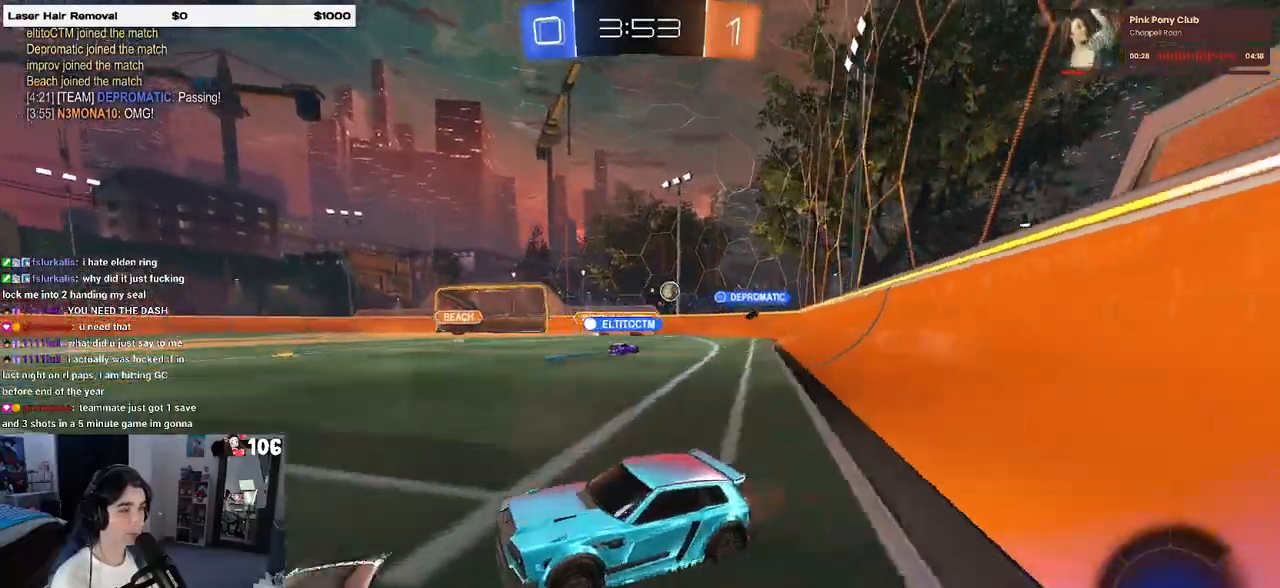
{"buttons": ["R2"], "left_stick": "right", "right_stick": "center", "events": [[33, "SQUARE", "down"], [117, "left_stick", "right"], [183, "SQUARE", "up"]]}
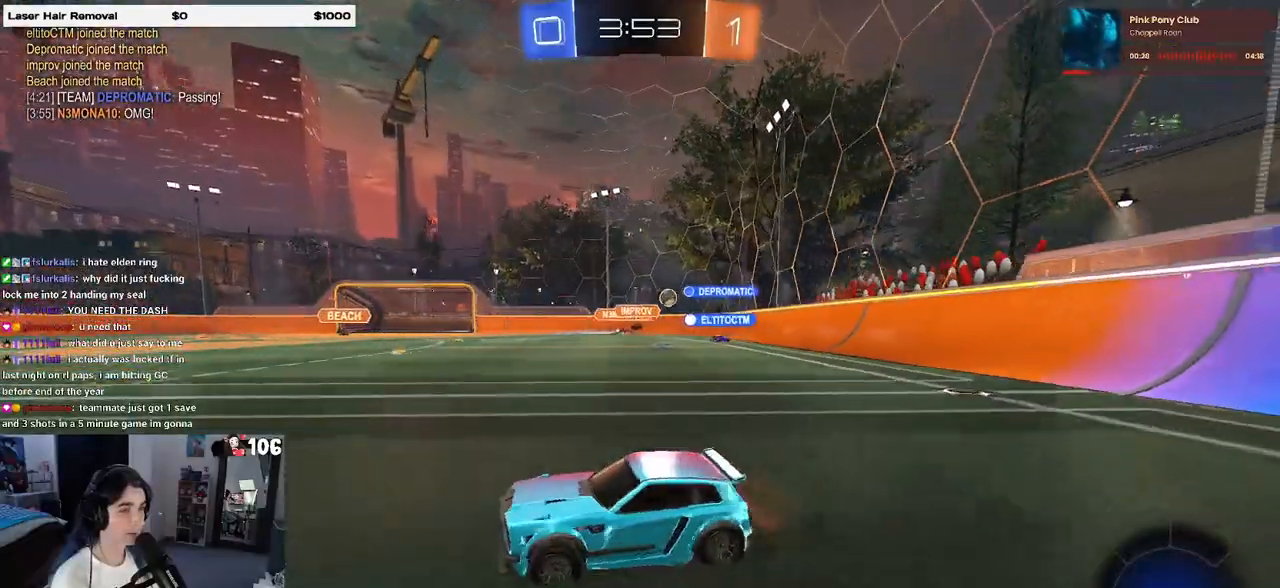
{"buttons": ["R2"], "left_stick": "right", "right_stick": "center", "events": []}
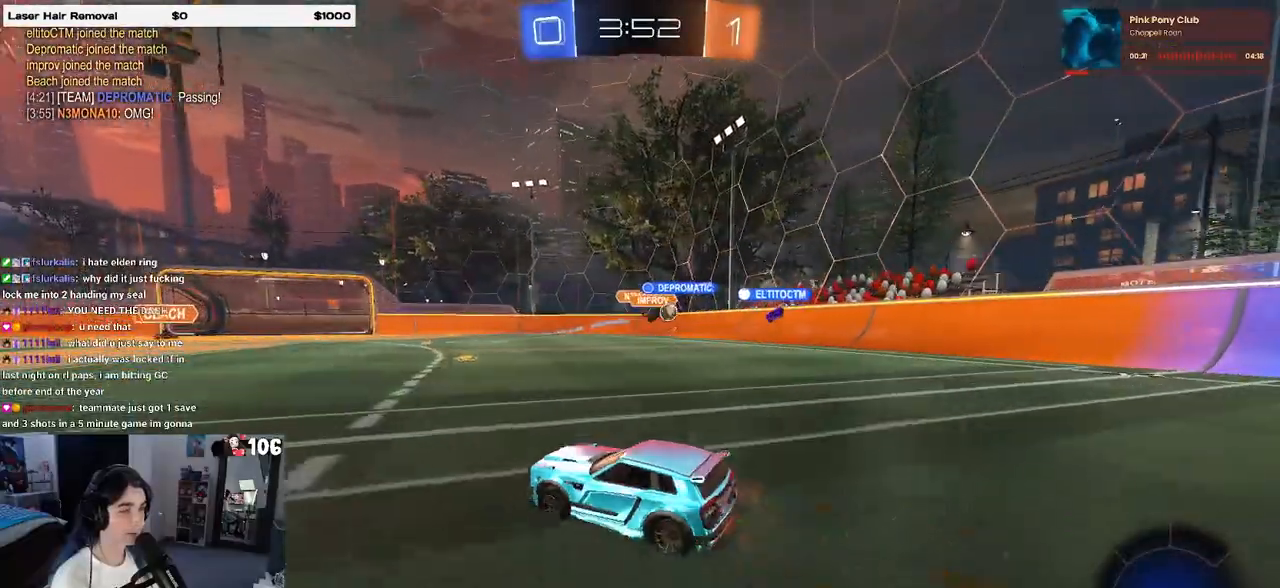
{"buttons": ["R1", "R2"], "left_stick": "center", "right_stick": "center", "events": [[433, "R1", "down"], [483, "left_stick", "center"]]}
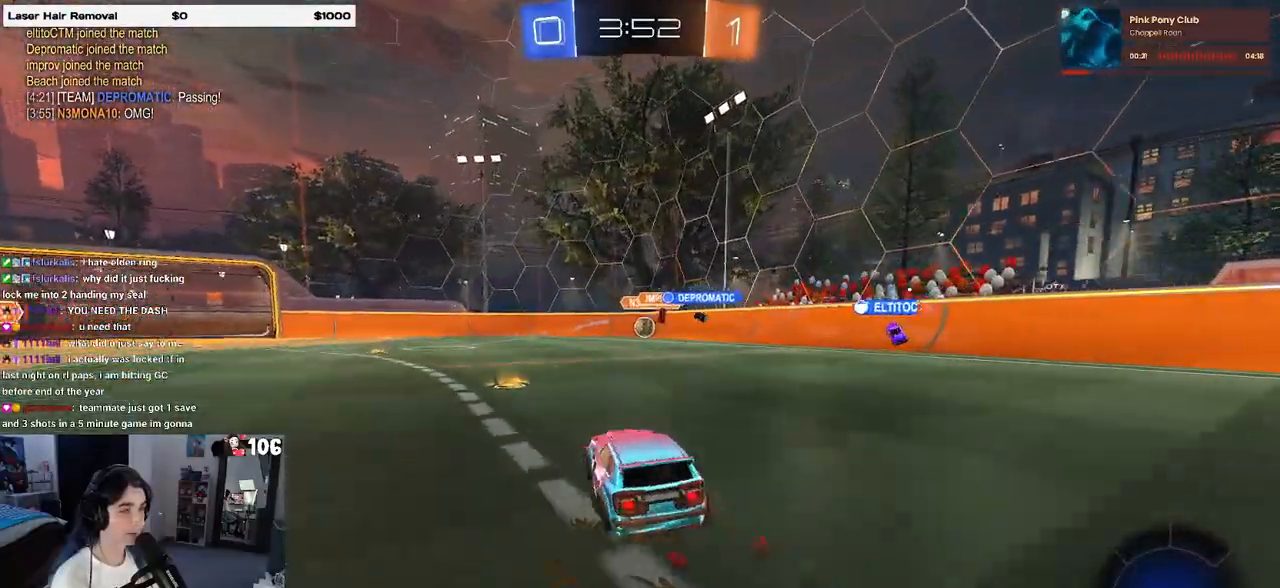
{"buttons": ["R2"], "left_stick": "center", "right_stick": "center", "events": [[50, "left_stick", "left"], [200, "left_stick", "center"], [283, "R1", "up"]]}
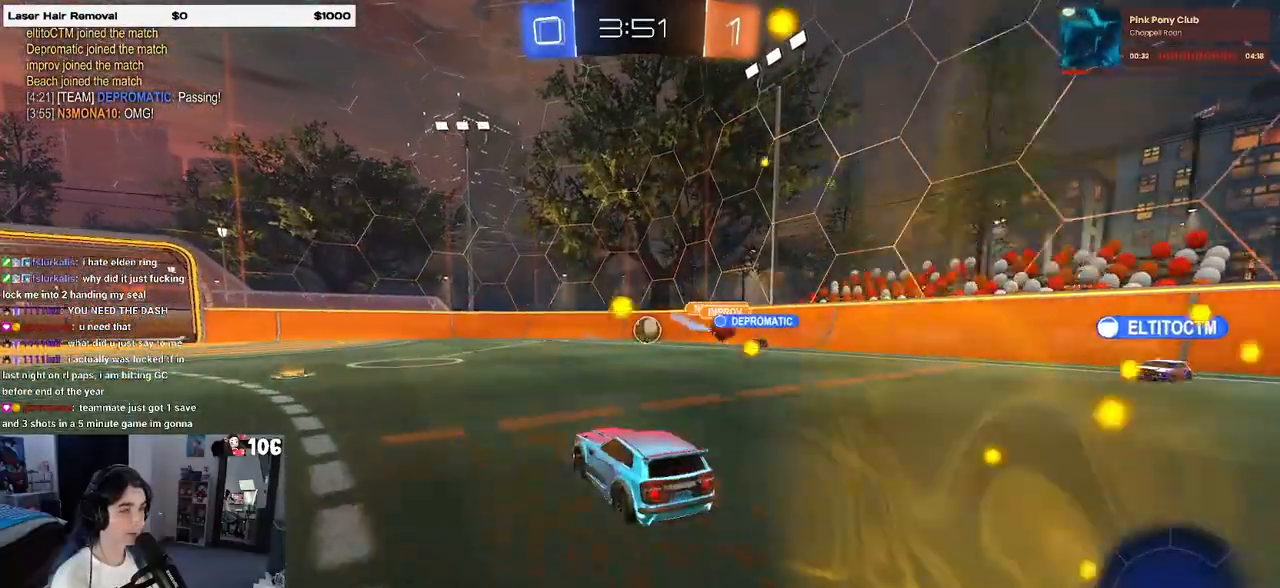
{"buttons": ["R1", "R2"], "left_stick": "center", "right_stick": "center", "events": [[33, "left_stick", "left"], [317, "left_stick", "center"], [400, "R1", "down"], [417, "left_stick", "left"], [500, "left_stick", "center"]]}
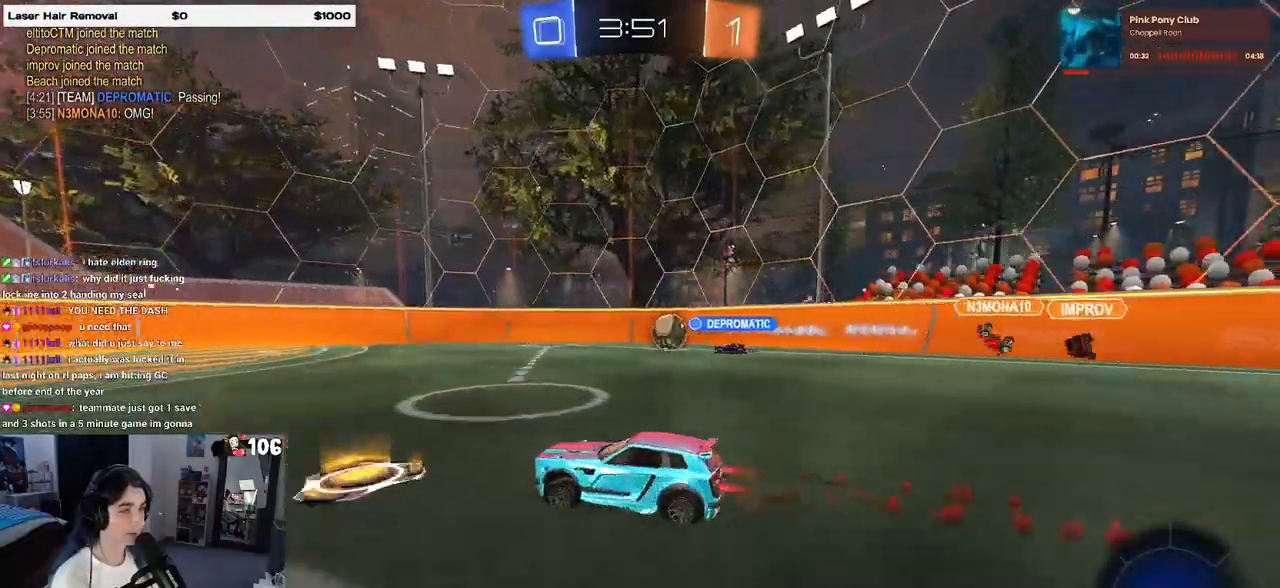
{"buttons": ["TRIANGLE", "R1", "R2"], "left_stick": "center", "right_stick": "center", "events": [[200, "R1", "up"], [233, "left_stick", "right"], [417, "left_stick", "center"], [467, "TRIANGLE", "down"], [500, "R1", "down"]]}
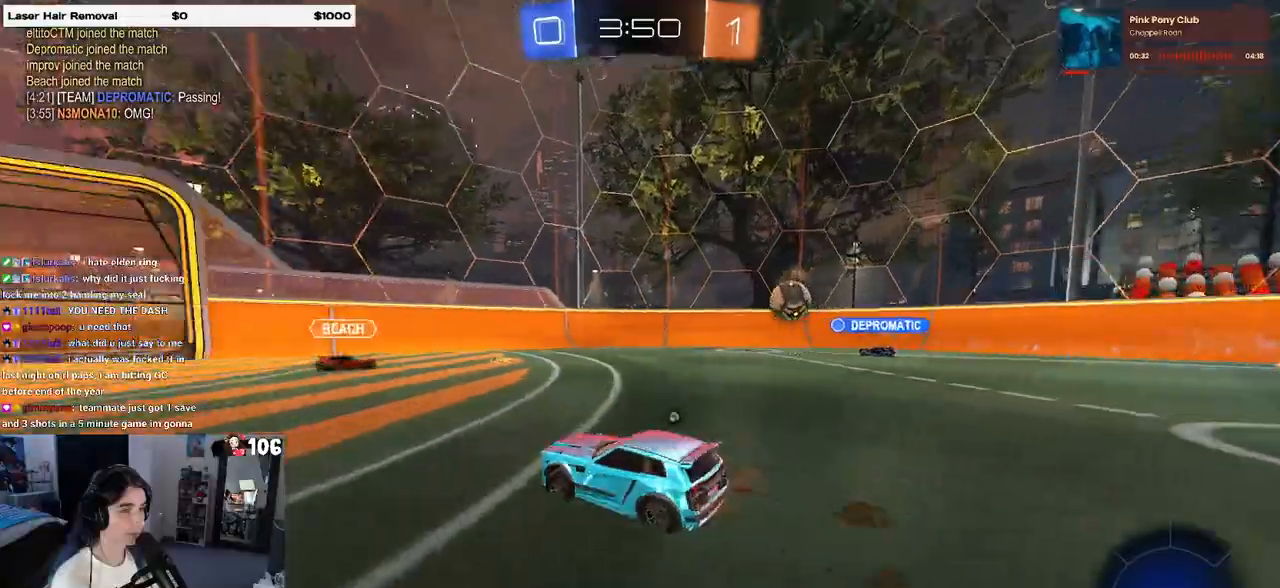
{"buttons": ["TRIANGLE", "R2"], "left_stick": "left", "right_stick": "center", "events": [[83, "TRIANGLE", "up"], [333, "R1", "up"], [367, "left_stick", "left"], [417, "TRIANGLE", "down"]]}
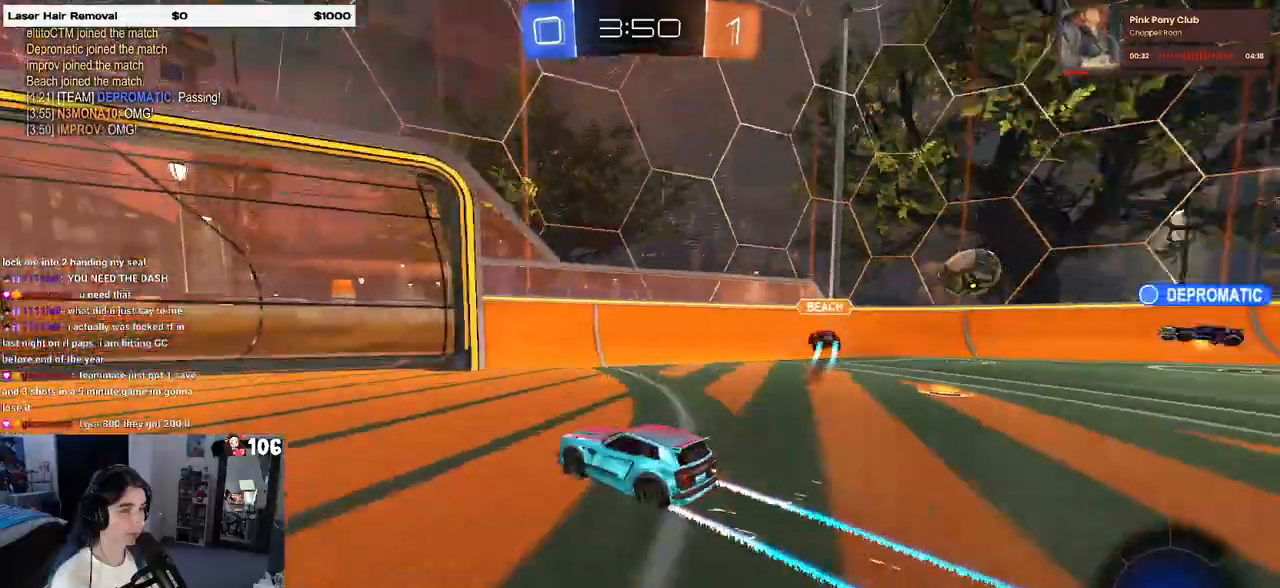
{"buttons": ["R2"], "left_stick": "left", "right_stick": "center", "events": [[33, "TRIANGLE", "up"]]}
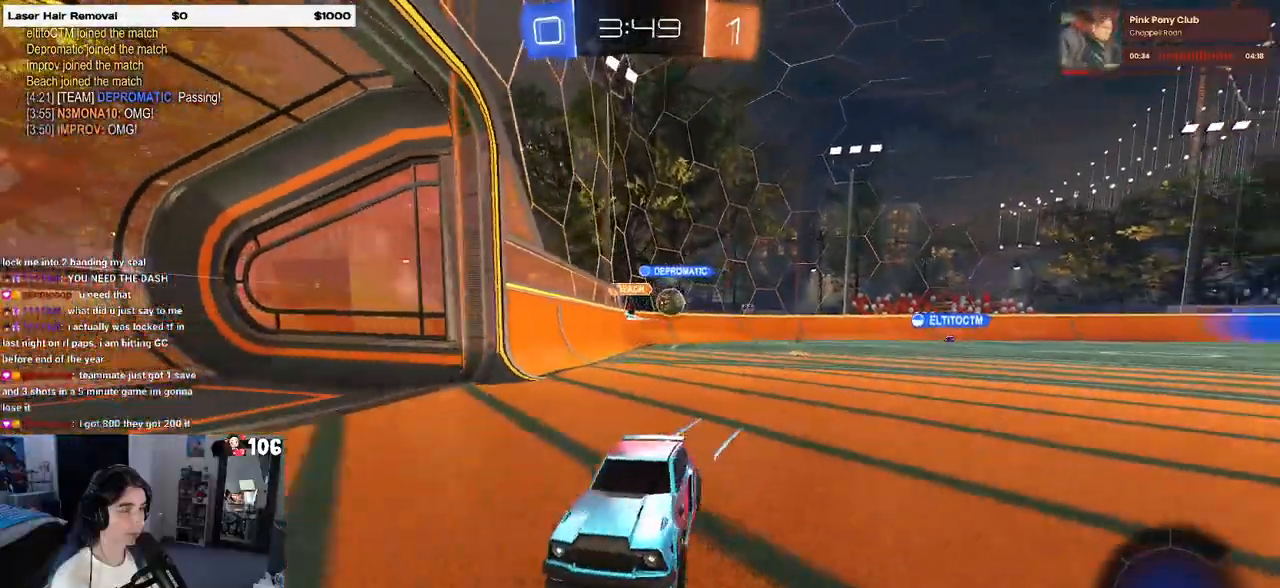
{"buttons": ["R1", "R2"], "left_stick": "center", "right_stick": "center", "events": [[17, "left_stick", "center"], [417, "R1", "down"]]}
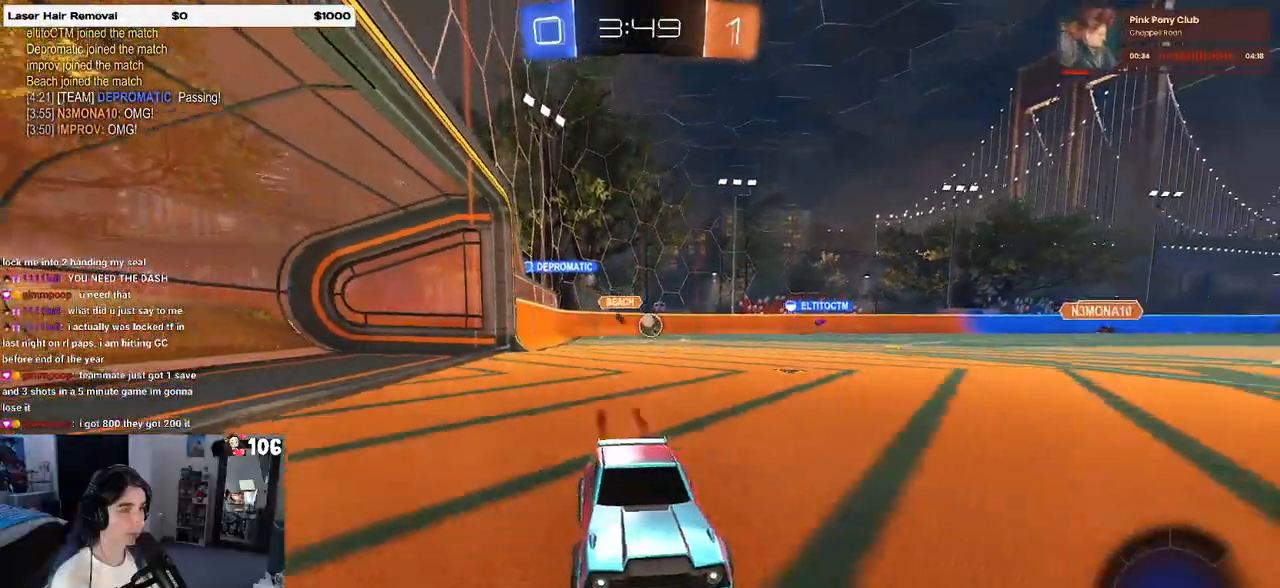
{"buttons": ["R2"], "left_stick": "center", "right_stick": "center", "events": [[167, "R1", "up"], [300, "left_stick", "left"], [450, "left_stick", "center"]]}
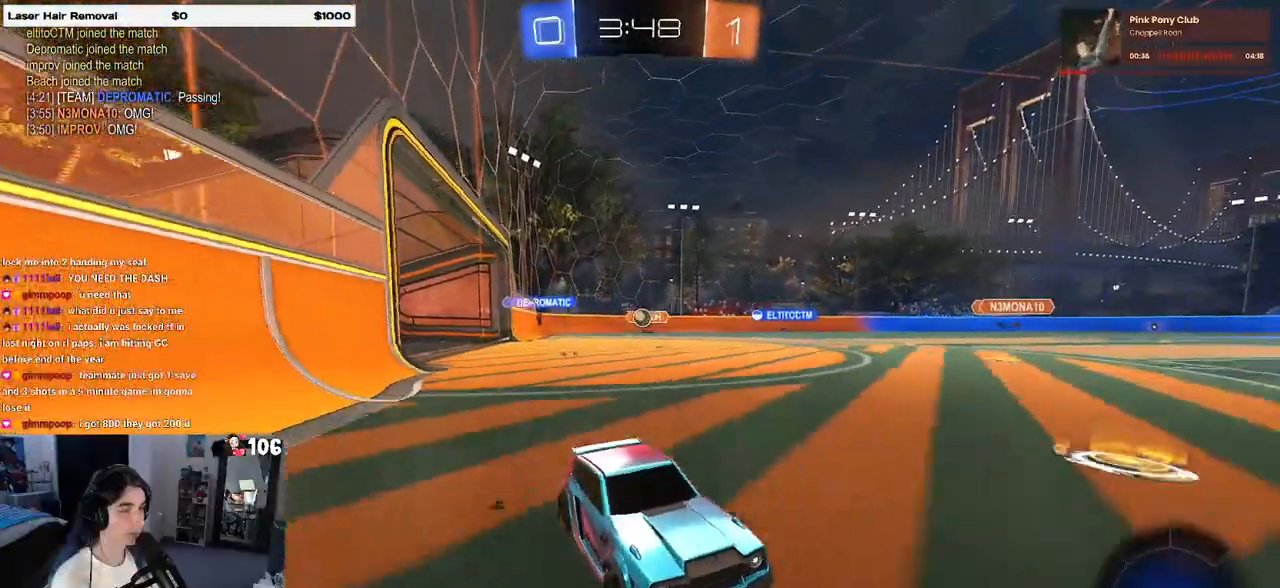
{"buttons": ["R2"], "left_stick": "center", "right_stick": "center", "events": []}